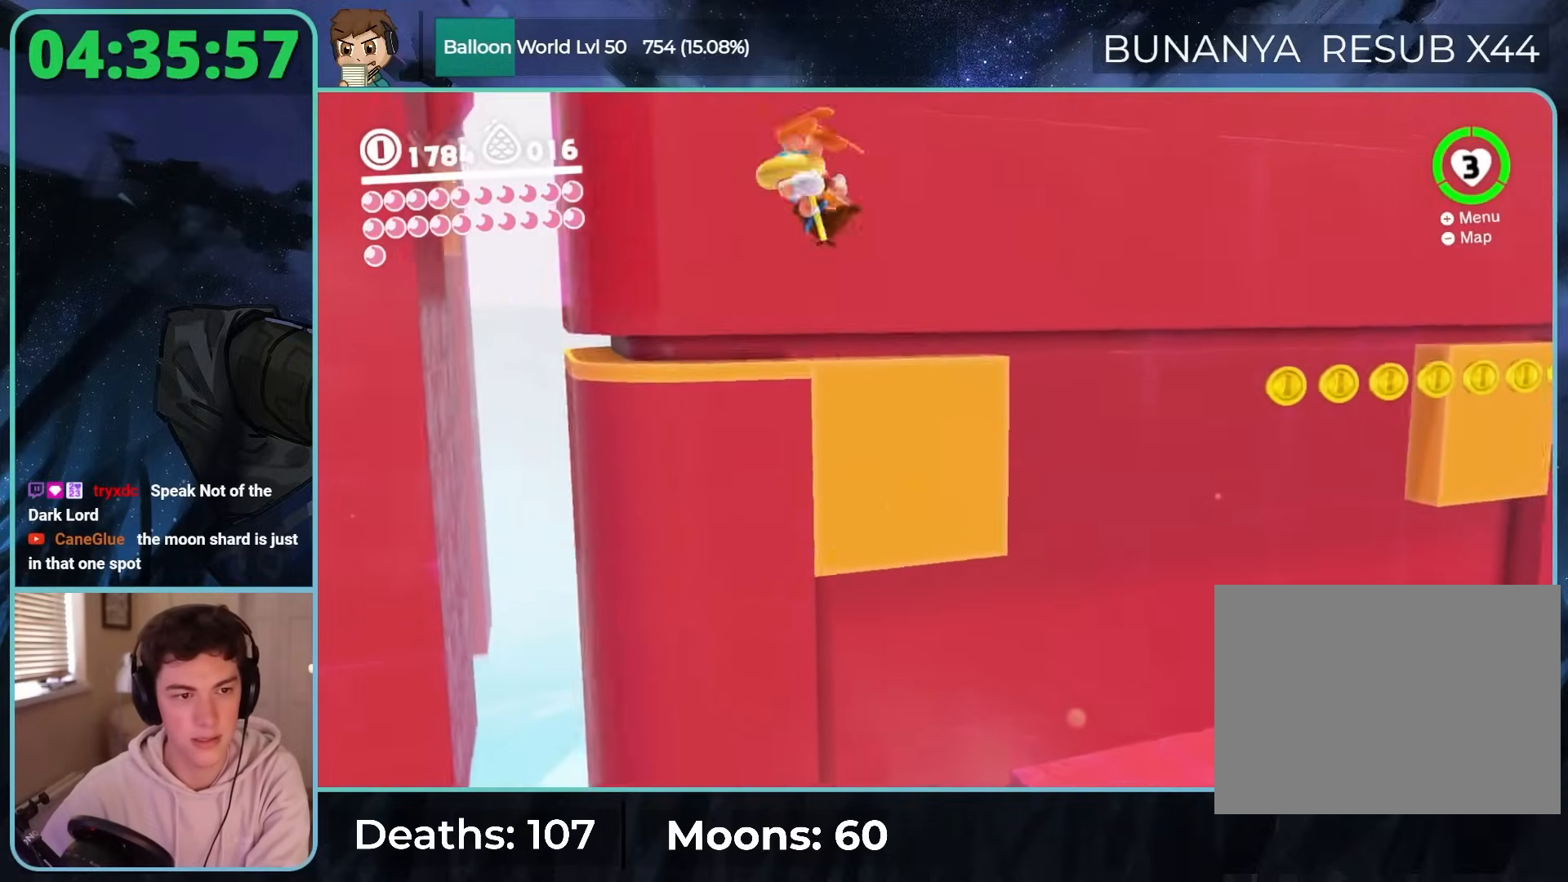
Gameplay with a controller (Nintendo layout); each line is a JSON object with the inputs held at the frame after it. "button_events" lists button changes between this image and that frame as [ms after this image, input, new state], when the widget could be followed in between (sticks are given only as held states). Not read: DPAD_DOWN DPAD_LEFT DPAD_RIGHT DPAD_UP L1 L3 R3.
{"buttons": ["Y", "L2"], "left_stick": "up-left", "right_stick": "center", "button_events": [[233, "Y", "down"], [367, "Y", "up"], [400, "L2", "down"], [433, "Y", "down"]]}
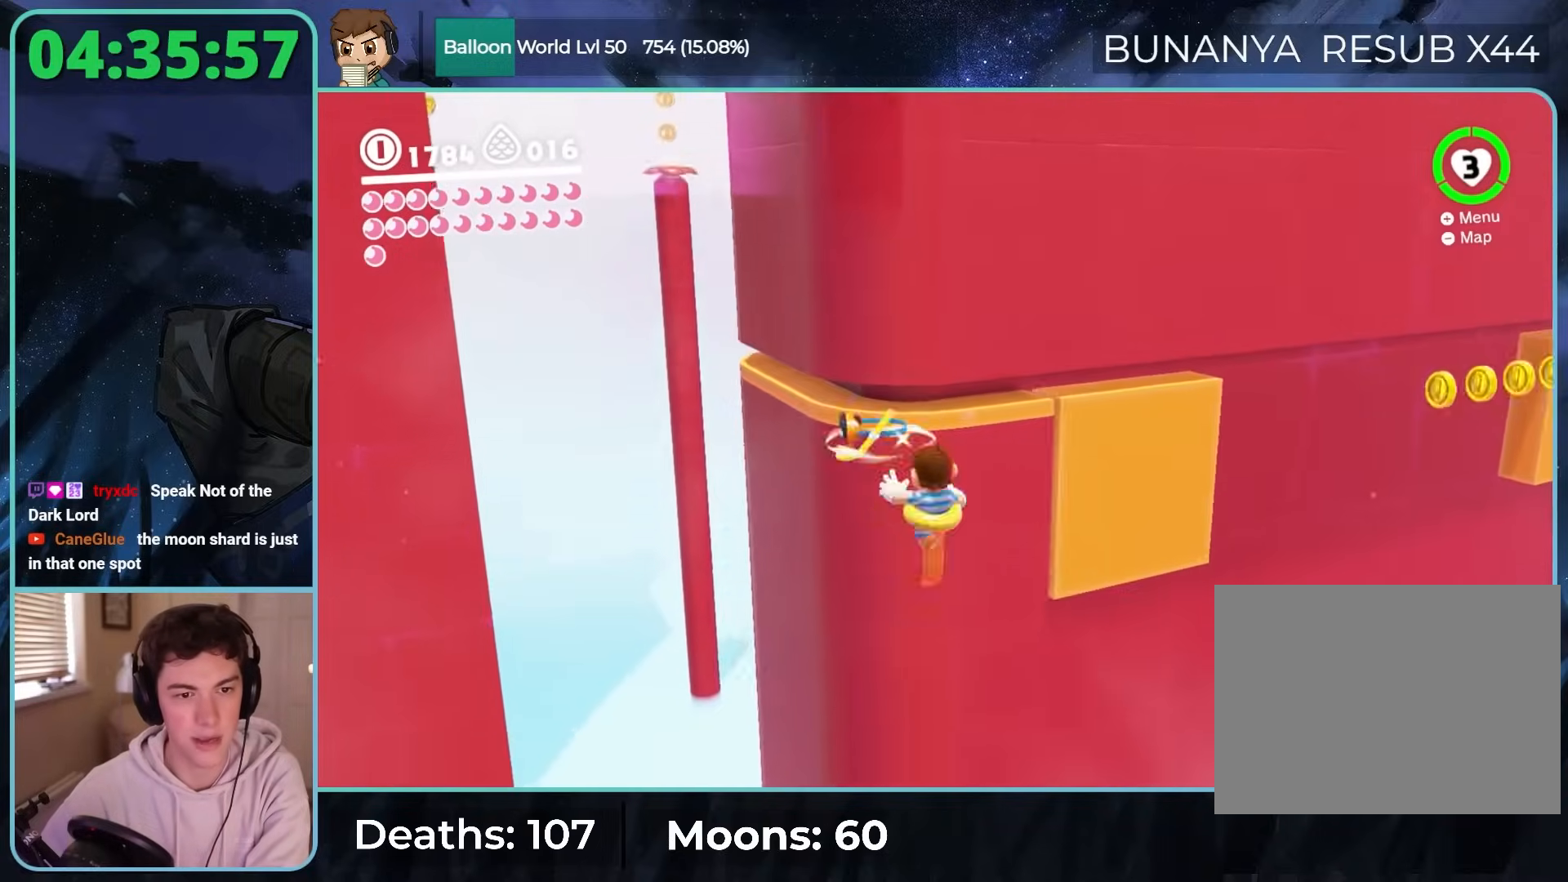
{"buttons": ["Y", "L2"], "left_stick": "up-left", "right_stick": "center", "button_events": []}
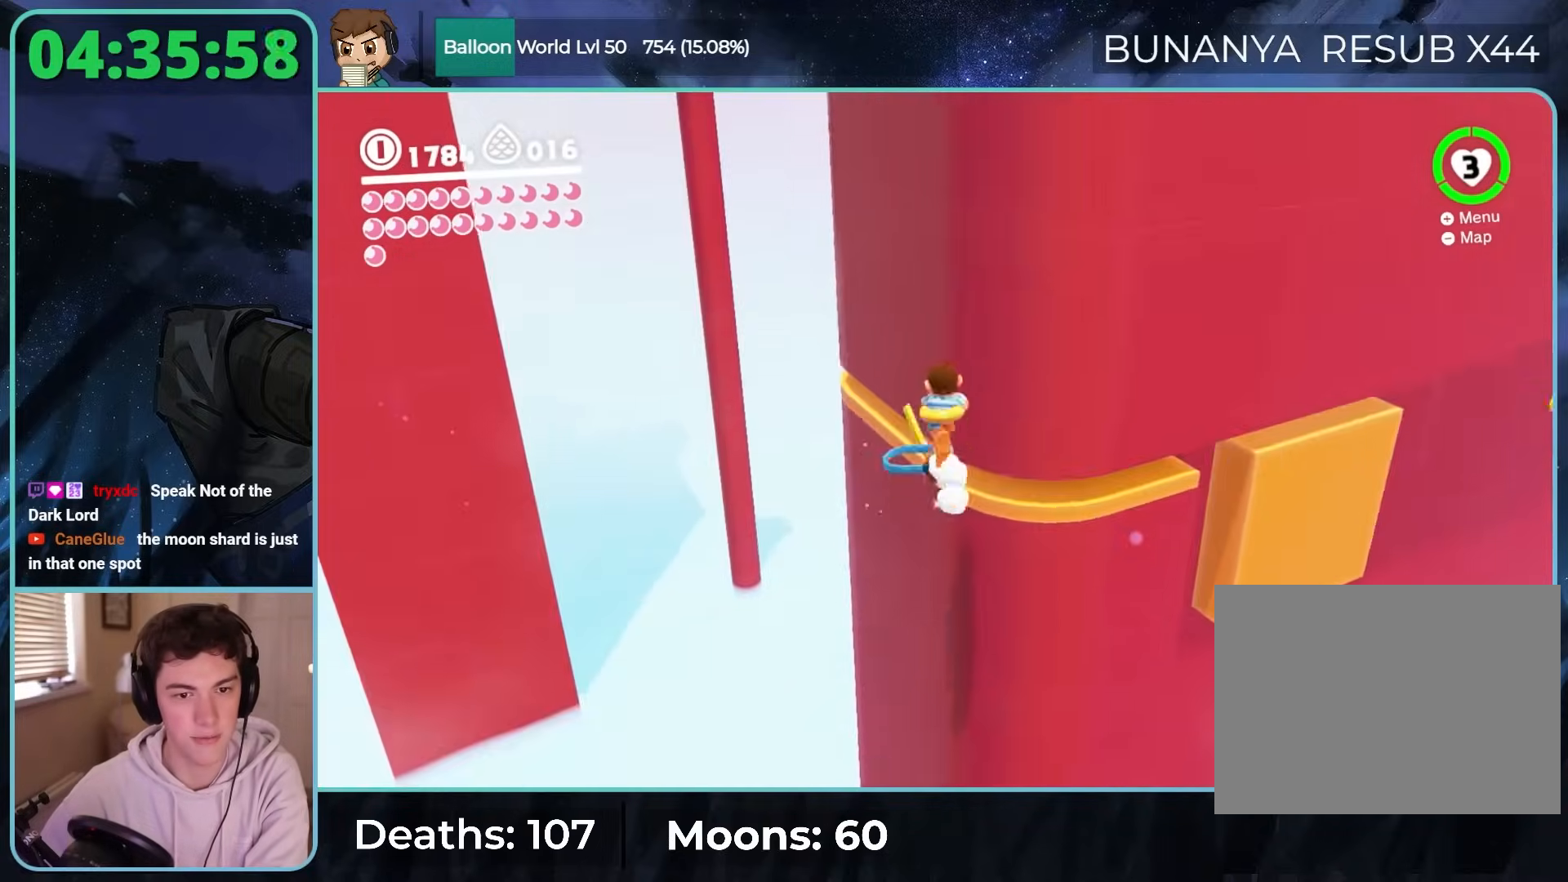
{"buttons": [], "left_stick": "up-left", "right_stick": "right", "button_events": [[50, "Y", "up"], [117, "L2", "up"]]}
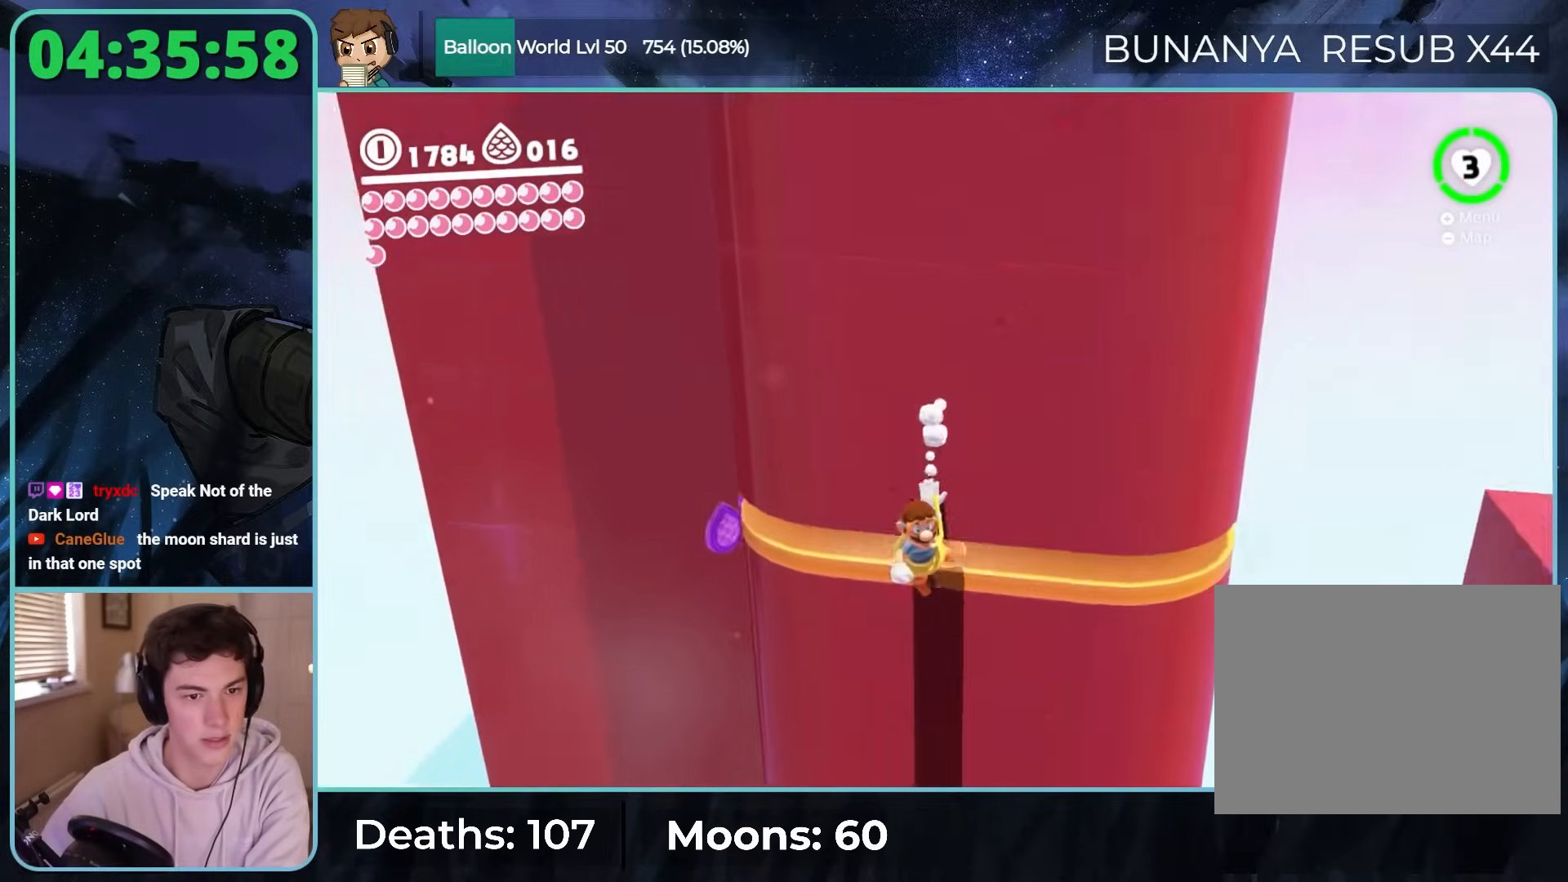
{"buttons": [], "left_stick": "left", "right_stick": "center", "button_events": []}
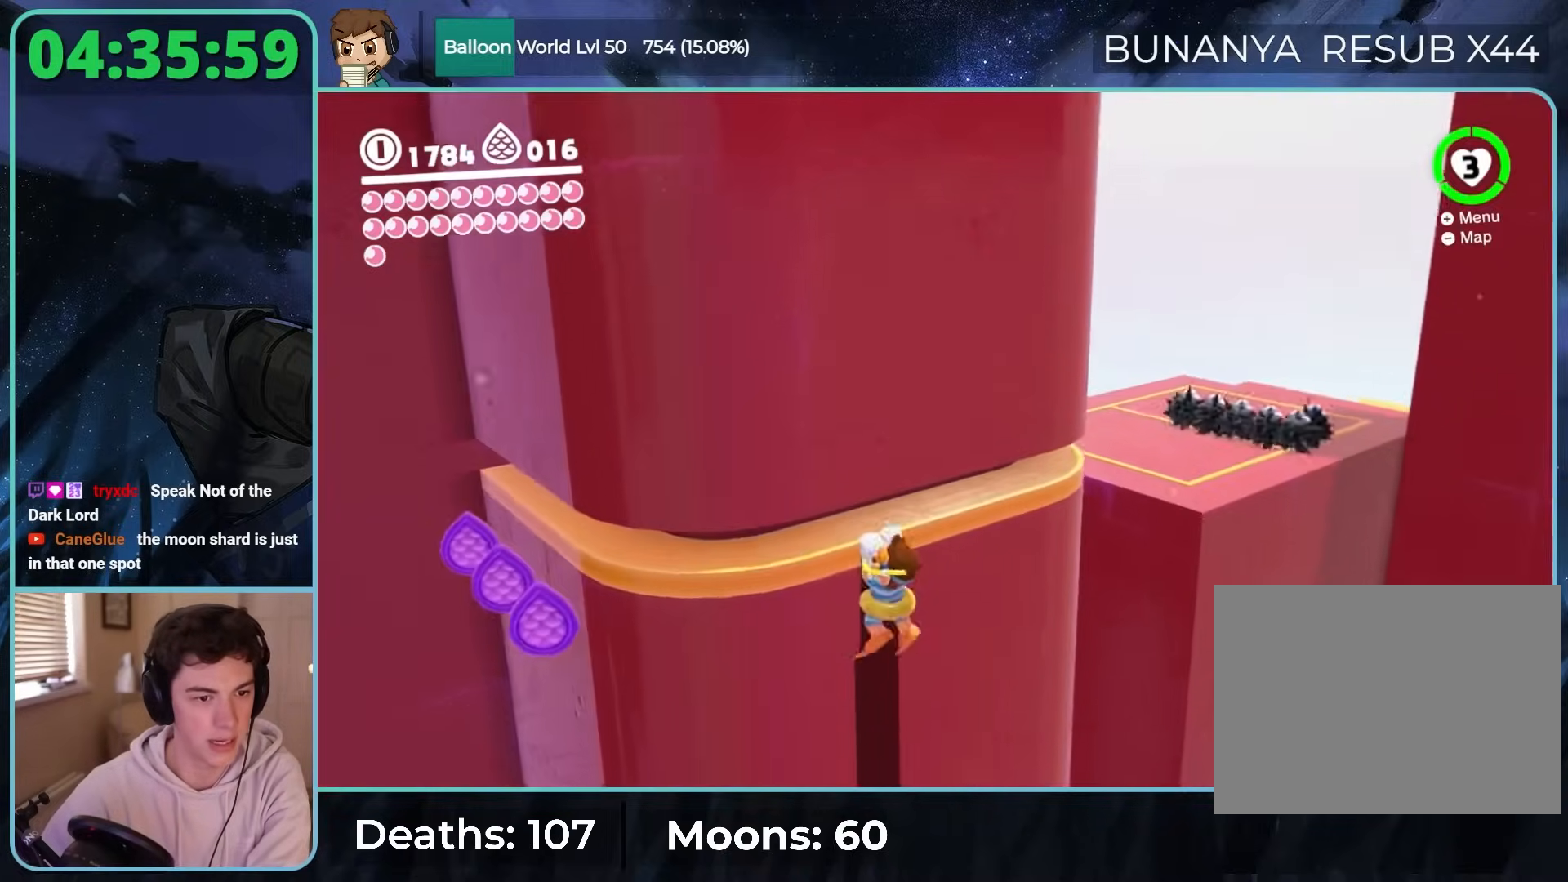
{"buttons": [], "left_stick": "left", "right_stick": "left", "button_events": []}
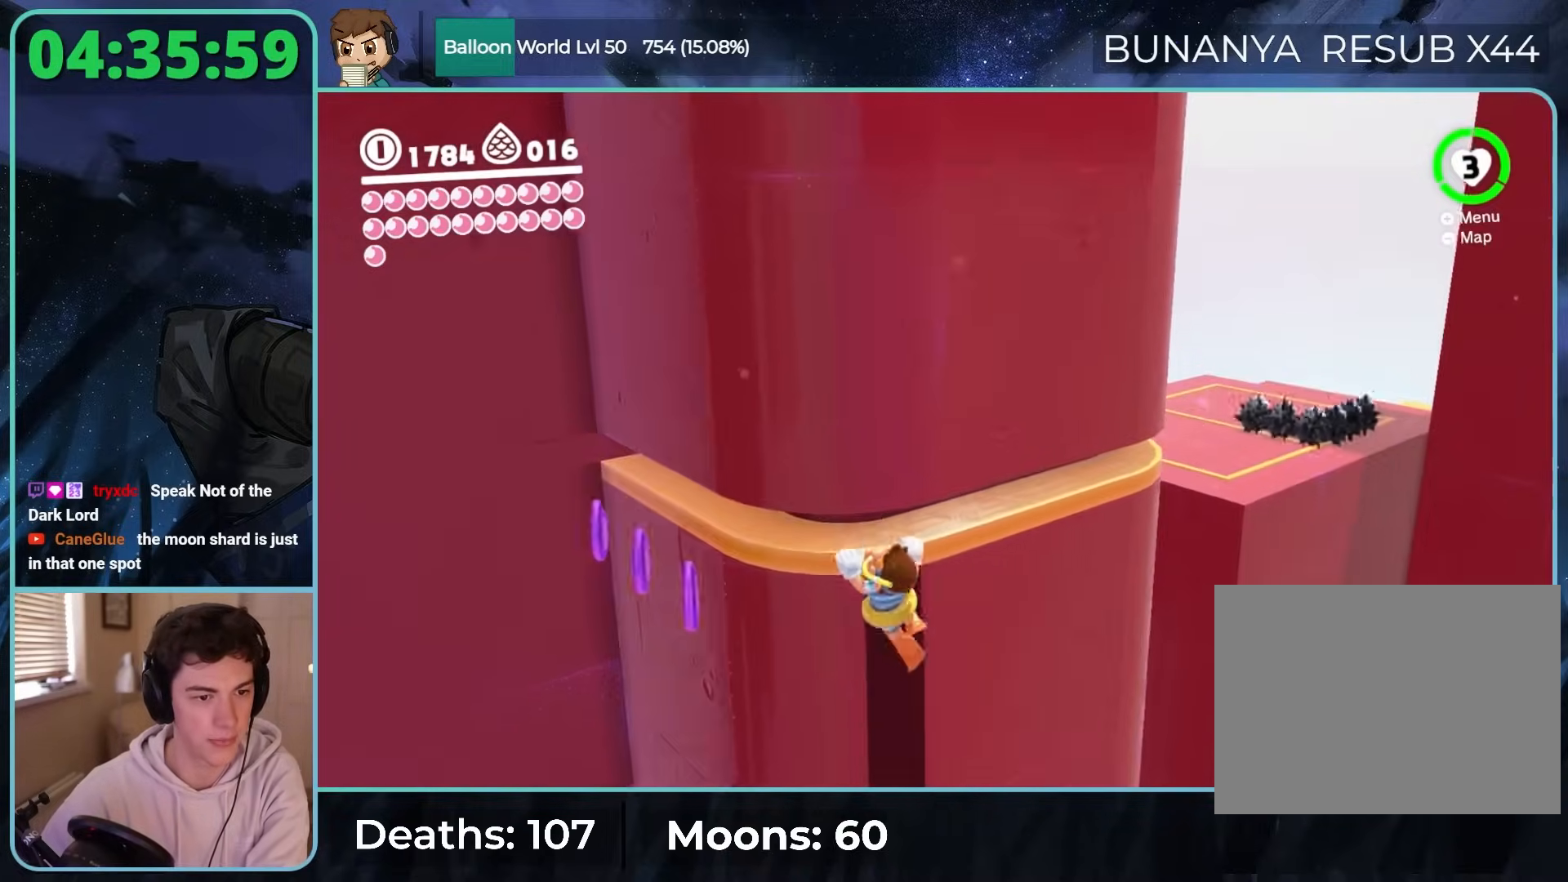
{"buttons": [], "left_stick": "up-left", "right_stick": "center", "button_events": []}
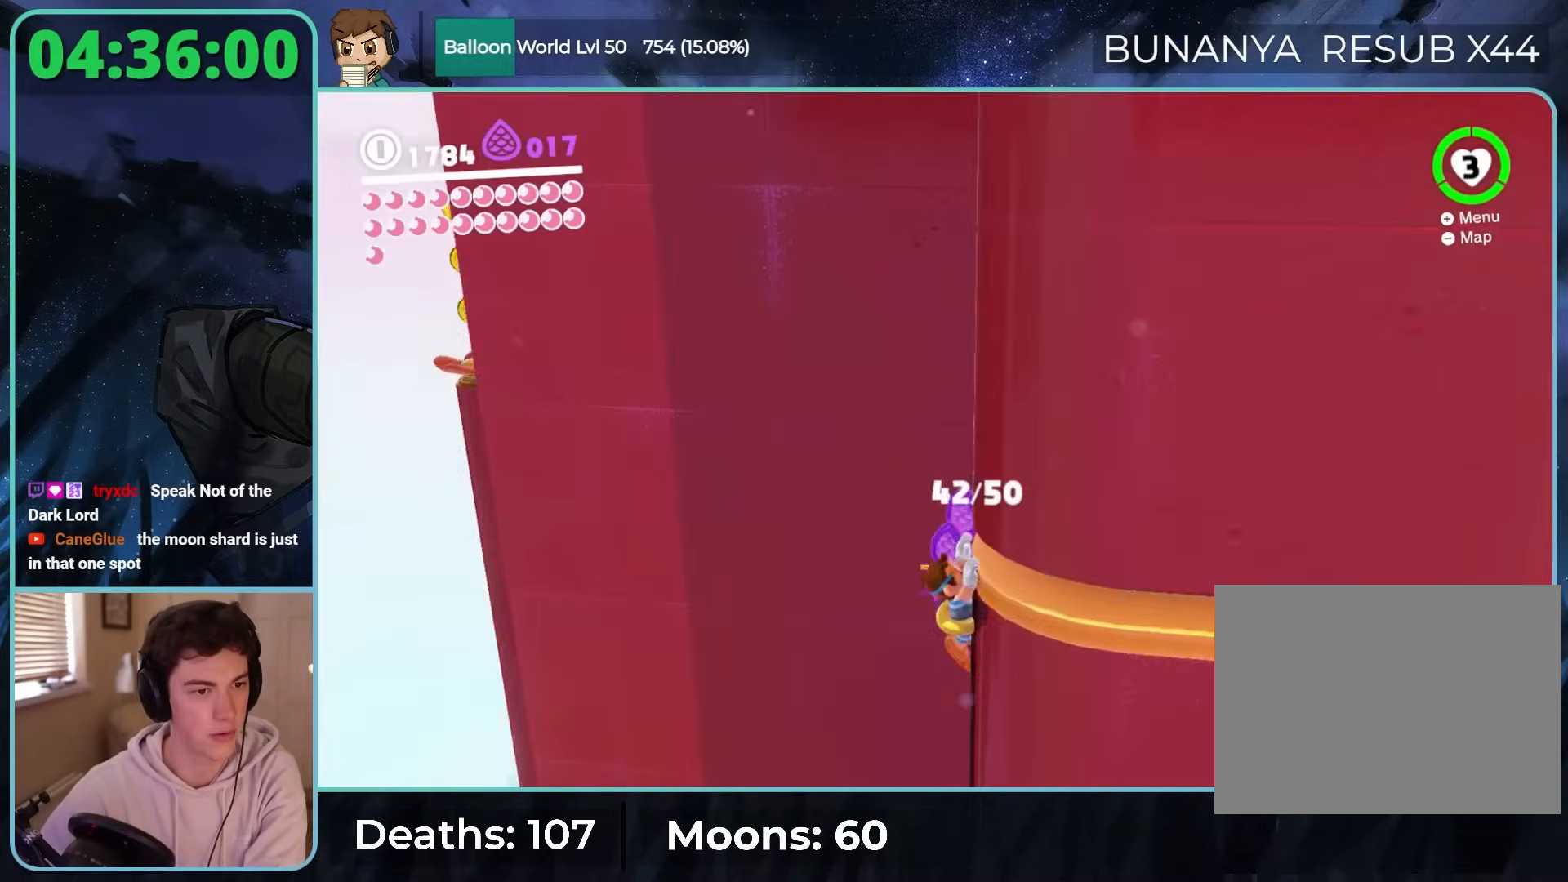
{"buttons": [], "left_stick": "up-left", "right_stick": "down-right", "button_events": []}
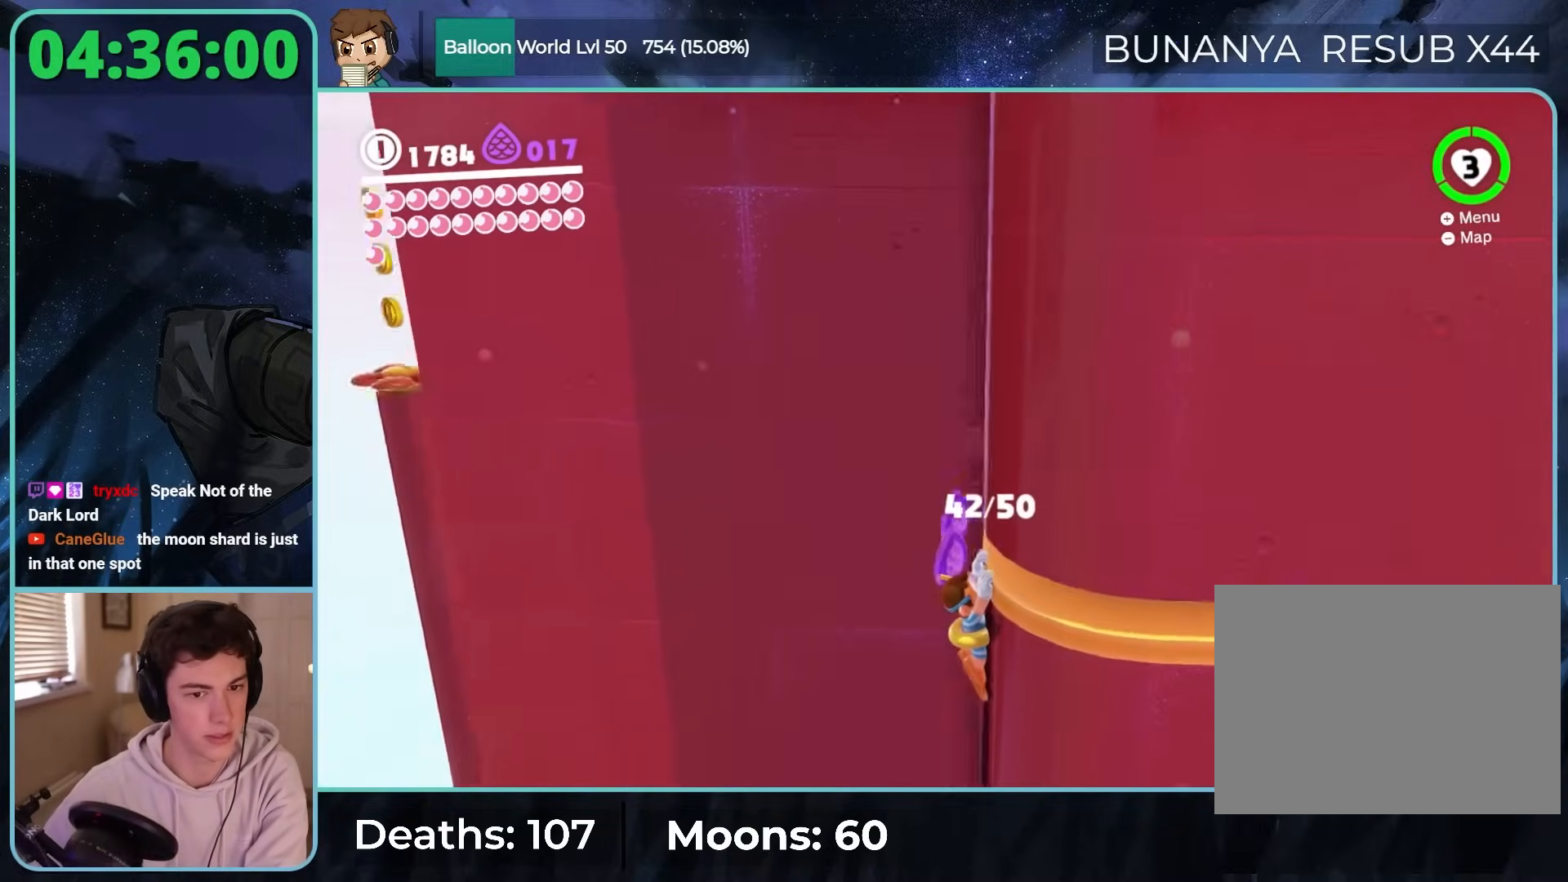
{"buttons": [], "left_stick": "center", "right_stick": "center", "button_events": []}